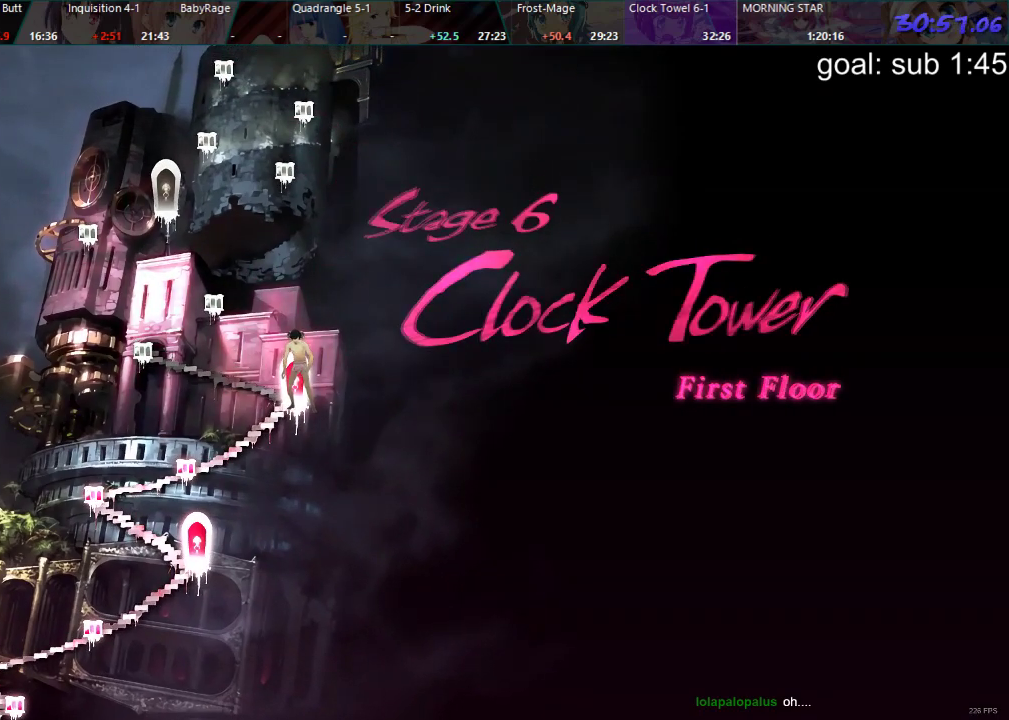
Gameplay with a controller (PlayStation layout); each line is a JSON object with the inputs held at the frame after it (dt_ms = milliseconds from this image to that frame). "events" lists button and stick changes between this image and that frame as [ms after this image, input, new state], when the widget could be followed in between.
{"dt_ms": 500, "buttons": ["CROSS"], "left_stick": "center", "right_stick": "center", "events": [[500, "CROSS", "down"]]}
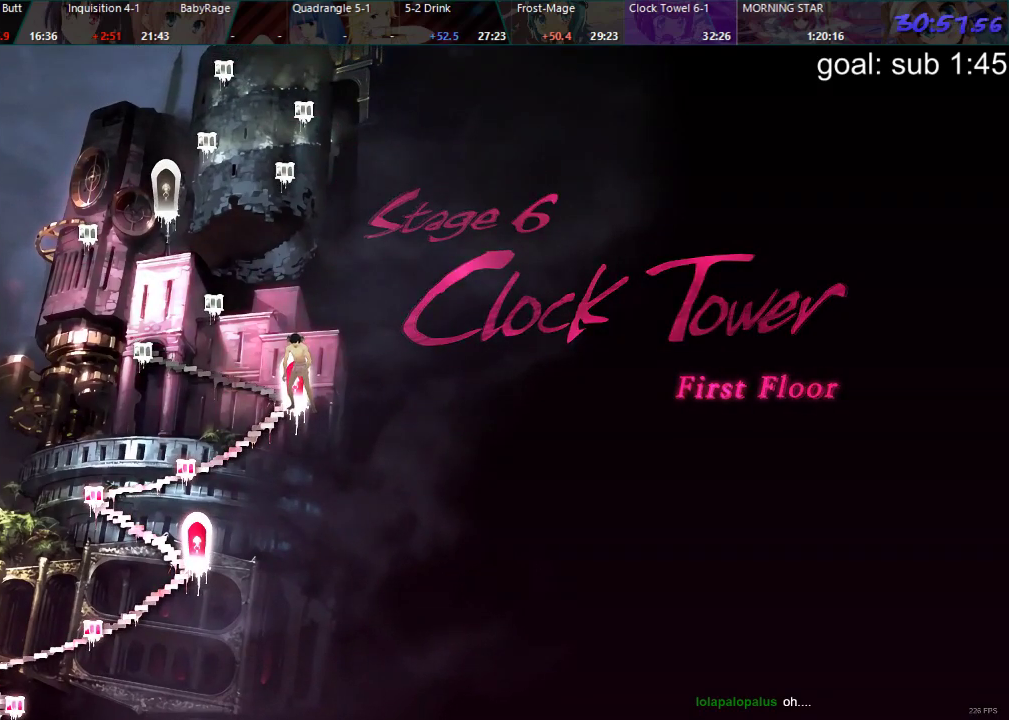
{"dt_ms": 500, "buttons": [], "left_stick": "center", "right_stick": "center", "events": [[33, "CROSS", "up"], [100, "CROSS", "down"], [150, "CROSS", "up"], [200, "CROSS", "down"], [267, "CROSS", "up"], [317, "CROSS", "down"], [367, "CROSS", "up"], [433, "CROSS", "down"], [483, "CROSS", "up"]]}
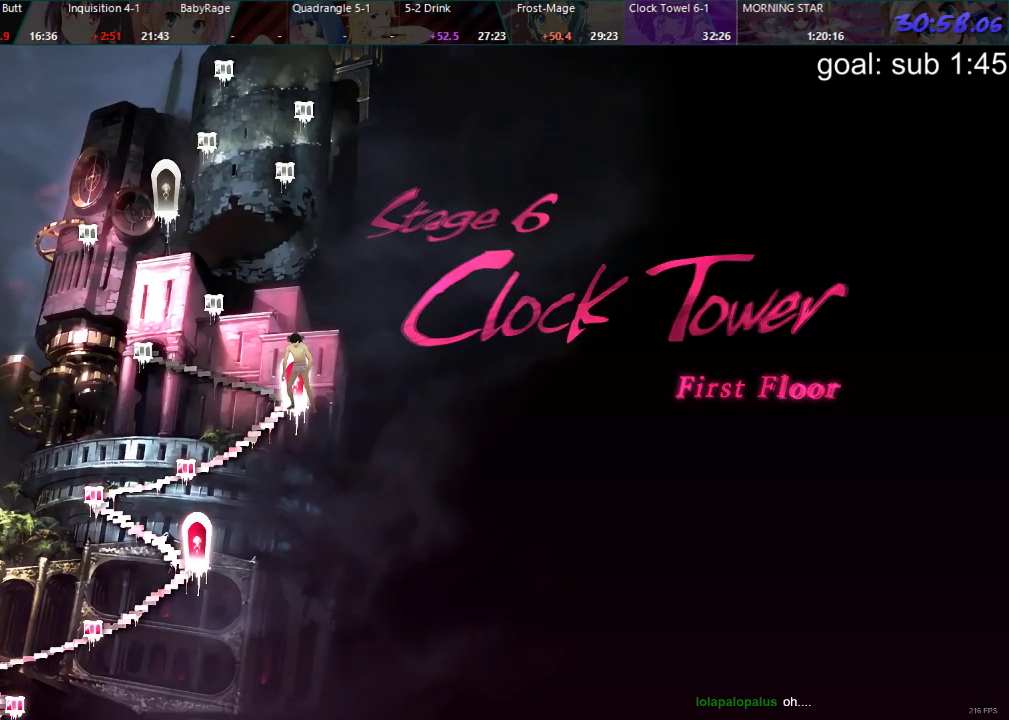
{"dt_ms": 500, "buttons": ["CROSS"], "left_stick": "center", "right_stick": "center", "events": [[50, "CROSS", "down"], [83, "CROSS", "up"], [167, "CROSS", "down"], [200, "CROSS", "up"], [250, "CROSS", "down"], [300, "CROSS", "up"], [367, "CROSS", "down"], [433, "CROSS", "up"], [483, "CROSS", "down"]]}
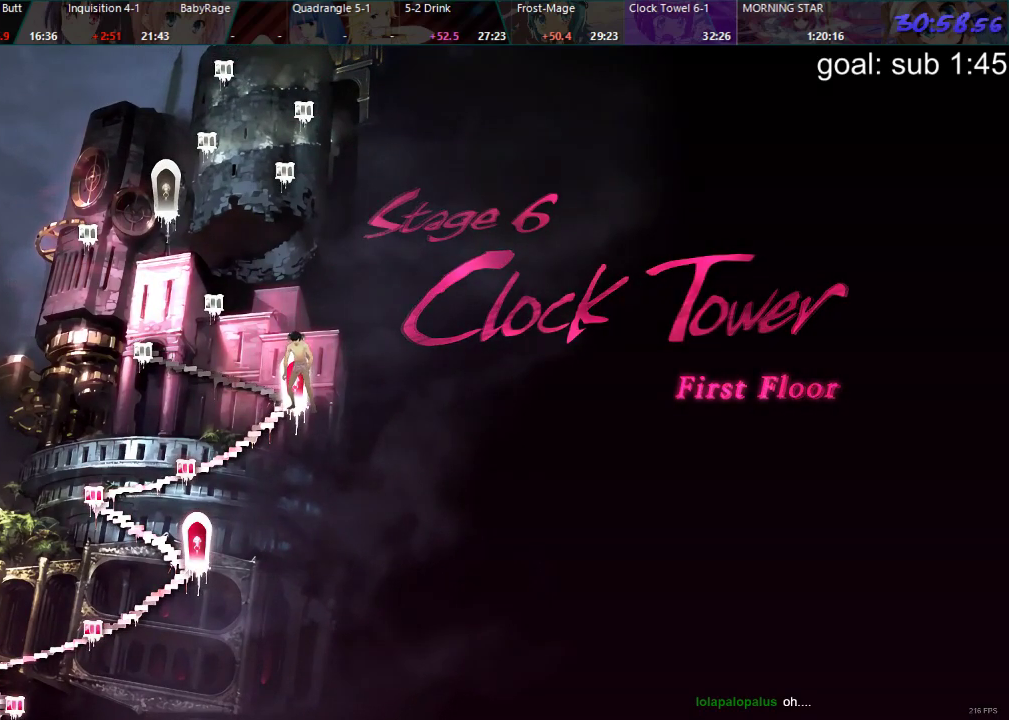
{"dt_ms": 500, "buttons": [], "left_stick": "center", "right_stick": "center", "events": [[33, "CROSS", "up"], [100, "CROSS", "down"], [133, "CROSS", "up"], [217, "CROSS", "down"], [283, "CROSS", "up"], [333, "CROSS", "down"], [383, "CROSS", "up"], [450, "CROSS", "down"], [500, "CROSS", "up"]]}
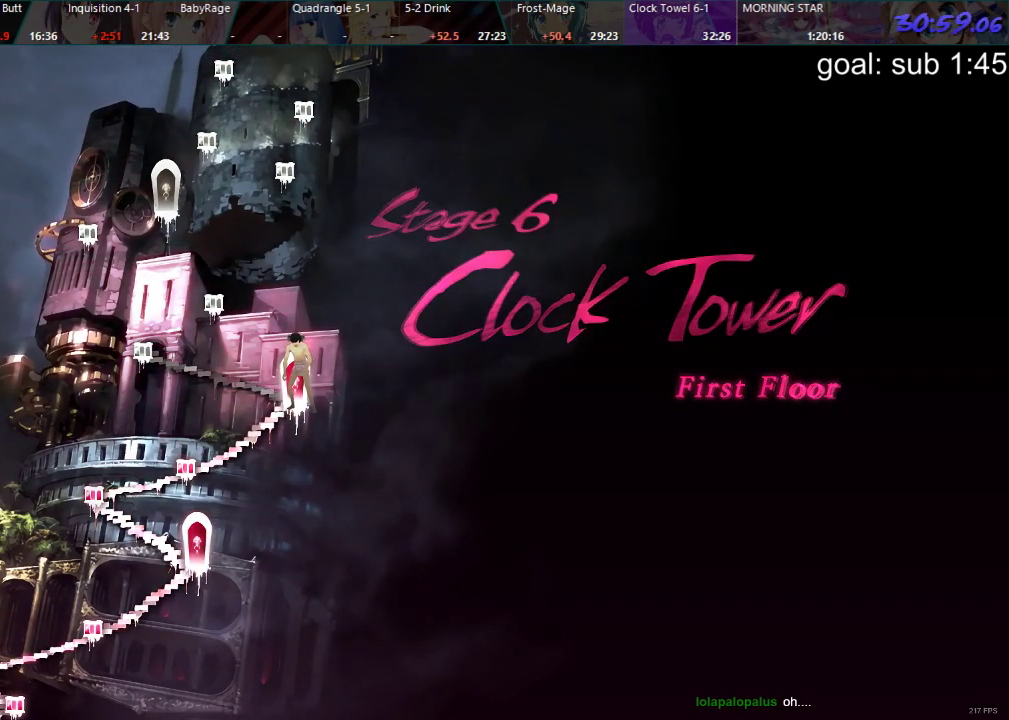
{"dt_ms": 500, "buttons": [], "left_stick": "center", "right_stick": "center", "events": [[67, "CROSS", "down"], [117, "CROSS", "up"], [183, "CROSS", "down"], [233, "CROSS", "up"], [300, "CROSS", "down"], [350, "CROSS", "up"], [417, "CROSS", "down"], [450, "CROSS", "up"]]}
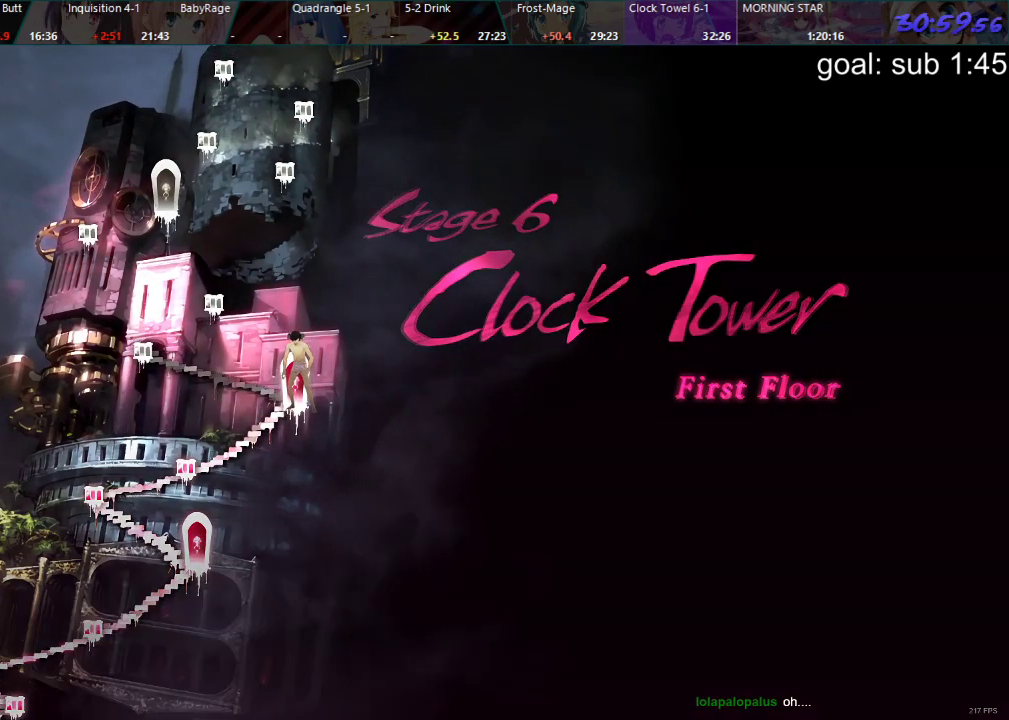
{"dt_ms": 500, "buttons": ["CROSS"], "left_stick": "center", "right_stick": "center", "events": [[17, "CROSS", "down"], [67, "CROSS", "up"], [133, "CROSS", "down"], [183, "CROSS", "up"], [250, "CROSS", "down"], [300, "CROSS", "up"], [367, "CROSS", "down"], [417, "CROSS", "up"], [467, "CROSS", "down"]]}
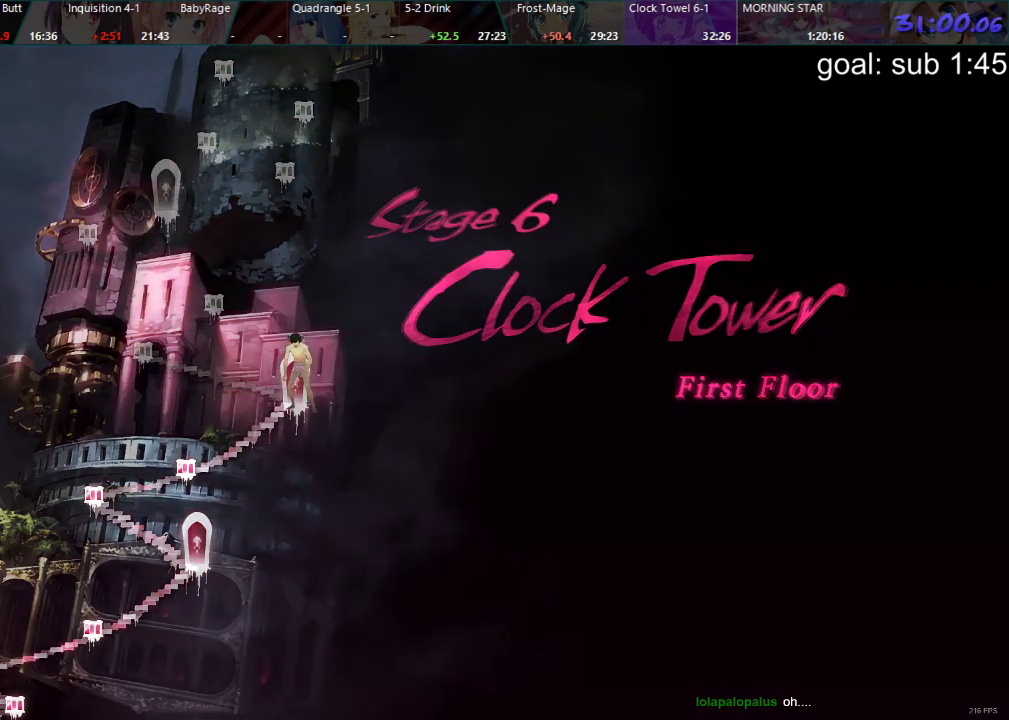
{"dt_ms": 500, "buttons": [], "left_stick": "center", "right_stick": "center", "events": [[17, "CROSS", "up"]]}
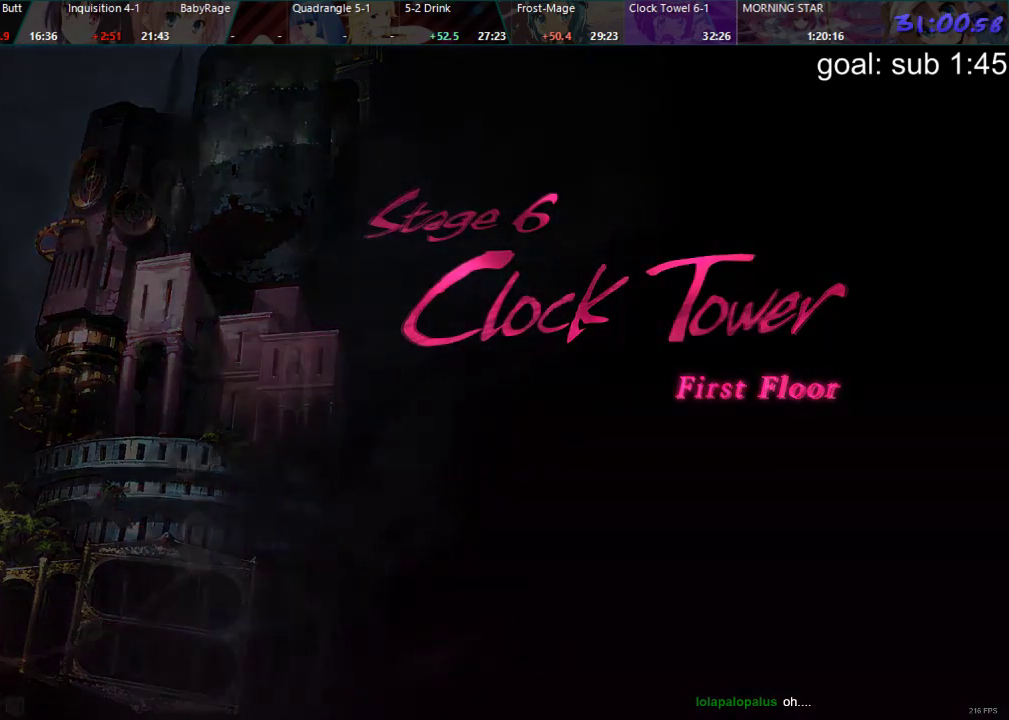
{"dt_ms": 500, "buttons": [], "left_stick": "center", "right_stick": "center", "events": []}
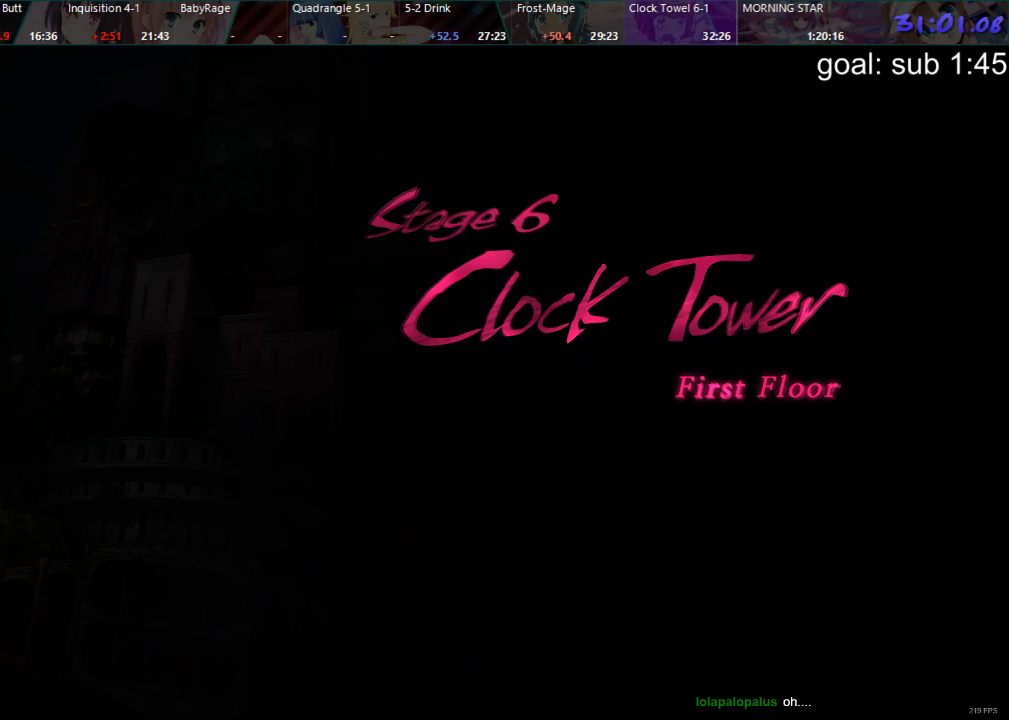
{"dt_ms": 500, "buttons": ["CROSS"], "left_stick": "center", "right_stick": "center", "events": [[233, "CIRCLE", "down"], [333, "CIRCLE", "up"], [350, "DPAD_DOWN", "down"], [400, "DPAD_DOWN", "up"], [433, "CROSS", "down"]]}
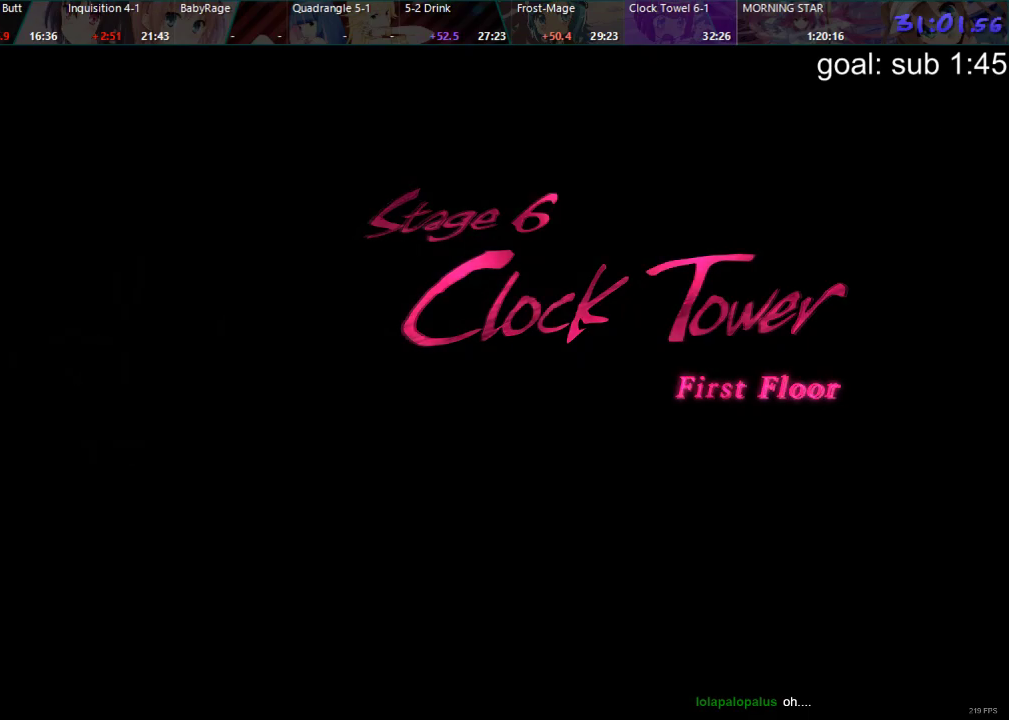
{"dt_ms": 500, "buttons": ["DPAD_DOWN"], "left_stick": "center", "right_stick": "center", "events": [[17, "CROSS", "up"], [33, "DPAD_DOWN", "down"], [100, "DPAD_DOWN", "up"], [133, "CIRCLE", "down"], [200, "CIRCLE", "up"], [500, "DPAD_DOWN", "down"]]}
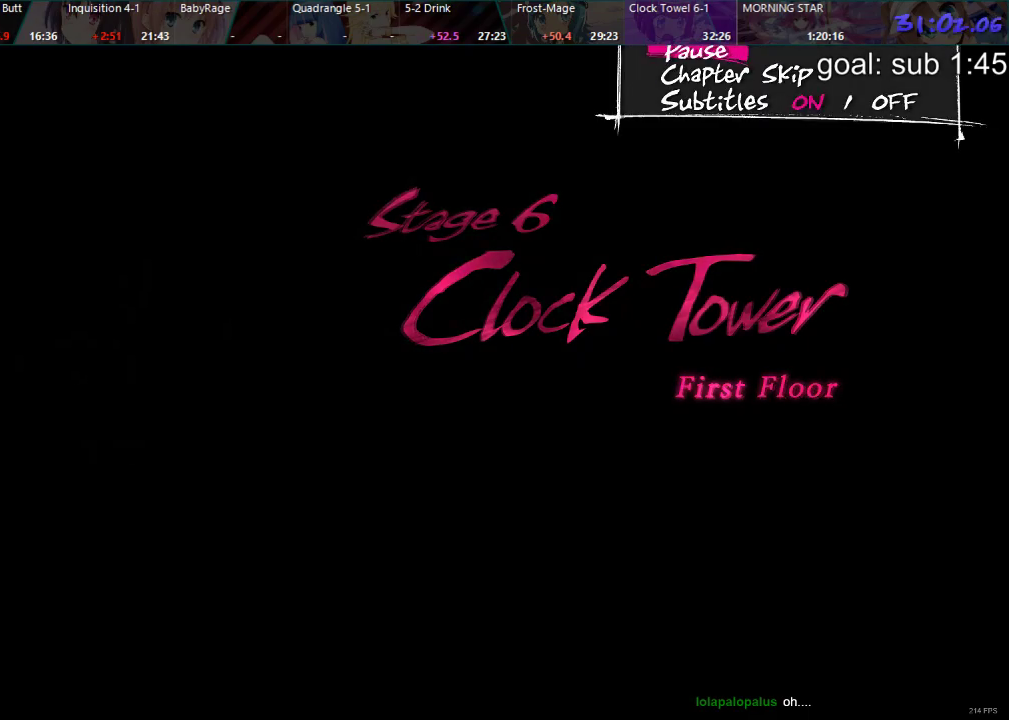
{"dt_ms": 500, "buttons": [], "left_stick": "center", "right_stick": "center", "events": [[83, "DPAD_DOWN", "up"], [133, "CROSS", "down"], [217, "CROSS", "up"]]}
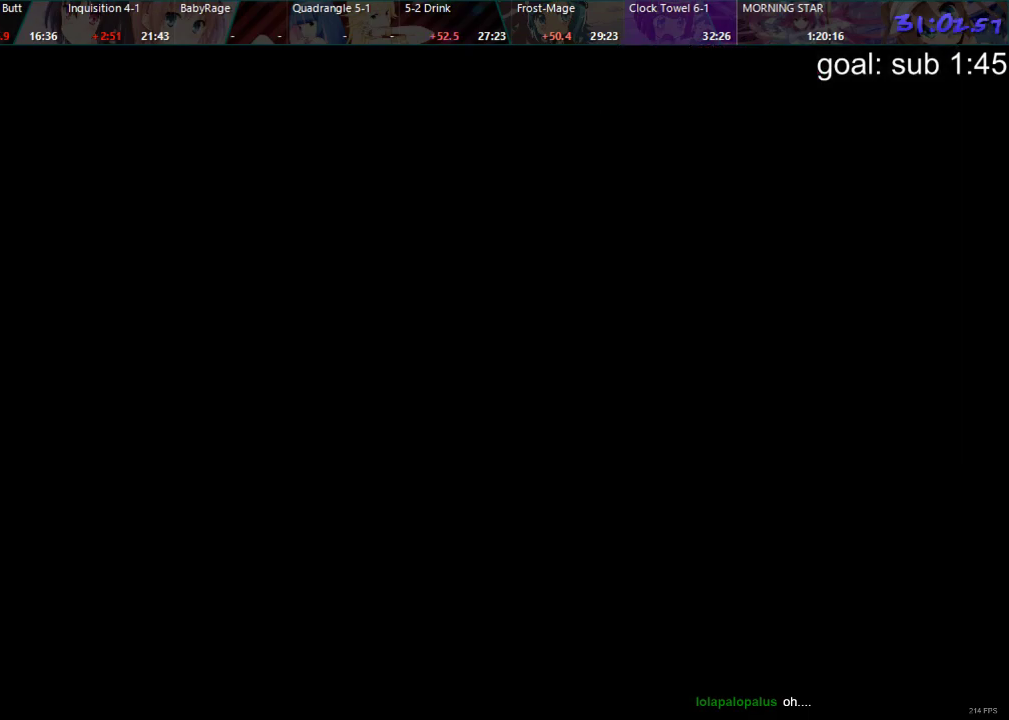
{"dt_ms": 500, "buttons": [], "left_stick": "center", "right_stick": "center", "events": []}
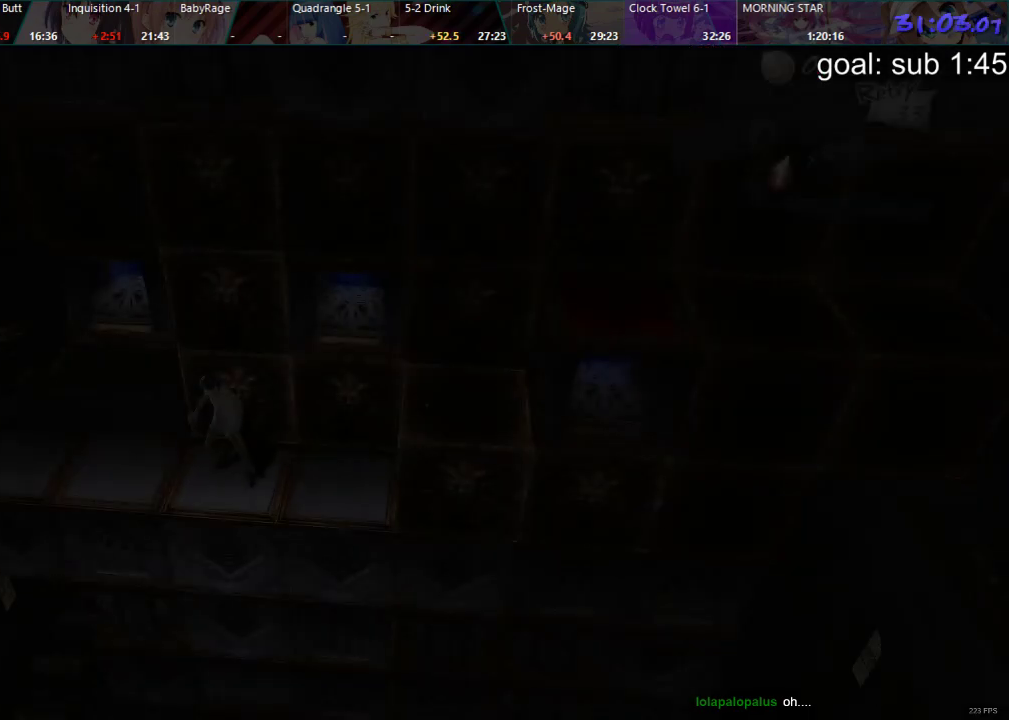
{"dt_ms": 500, "buttons": ["DPAD_LEFT"], "left_stick": "center", "right_stick": "center", "events": [[283, "DPAD_LEFT", "down"]]}
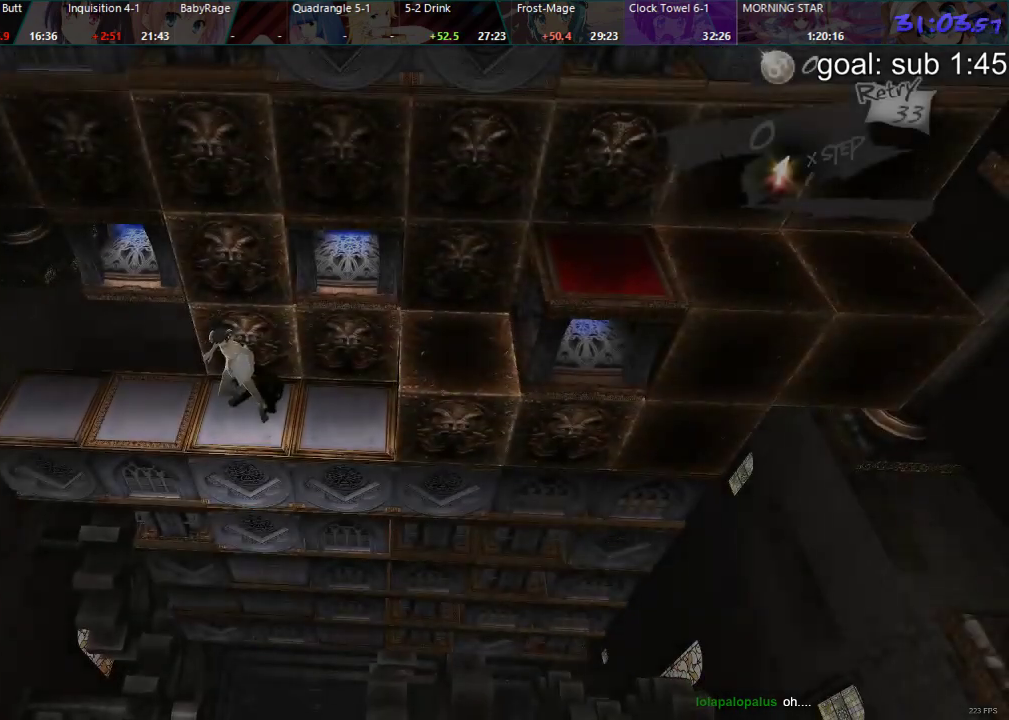
{"dt_ms": 500, "buttons": ["DPAD_LEFT"], "left_stick": "center", "right_stick": "center", "events": []}
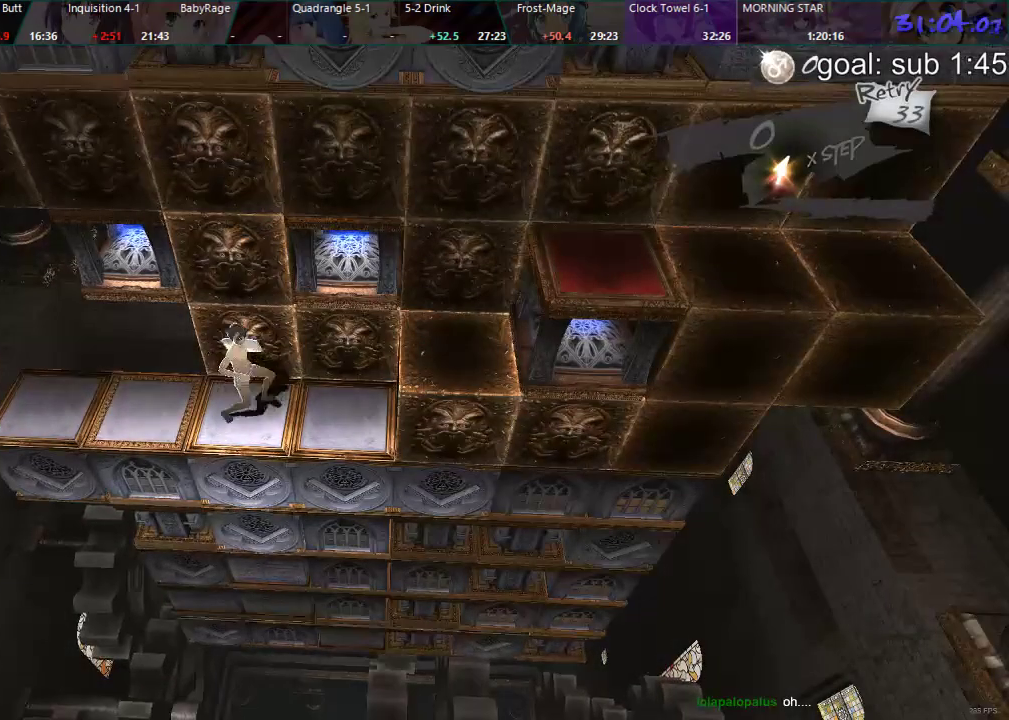
{"dt_ms": 500, "buttons": ["DPAD_LEFT"], "left_stick": "center", "right_stick": "center", "events": []}
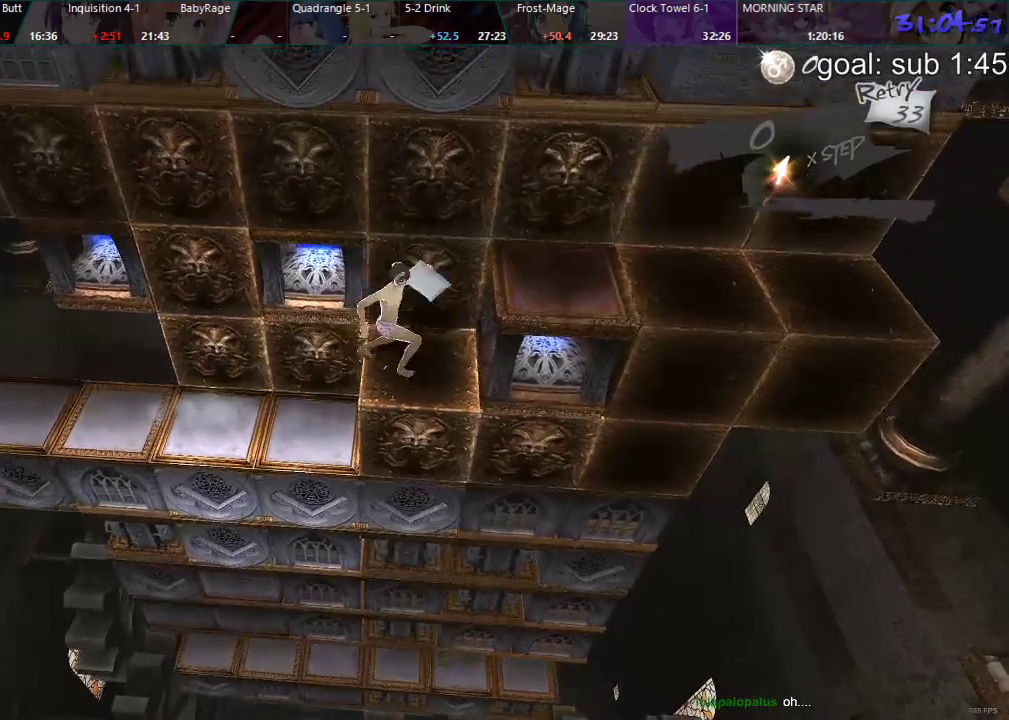
{"dt_ms": 1000, "buttons": ["CIRCLE", "DPAD_UP"], "left_stick": "center", "right_stick": "center"}
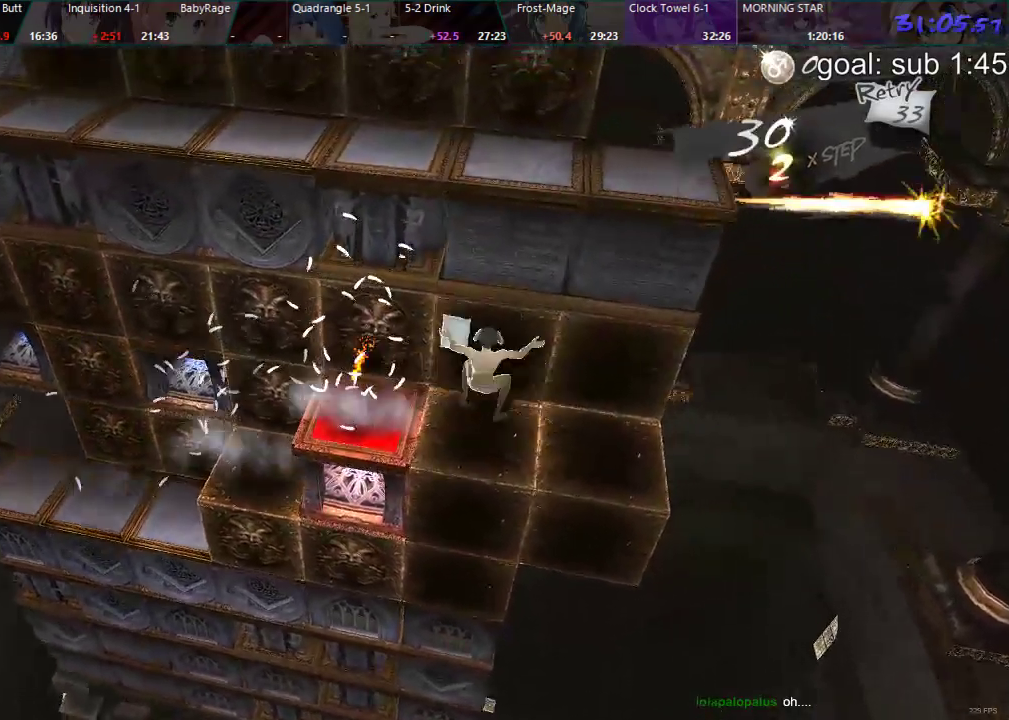
{"dt_ms": 500, "buttons": [], "left_stick": "center", "right_stick": "center", "events": [[267, "DPAD_UP", "up"], [300, "CIRCLE", "up"]]}
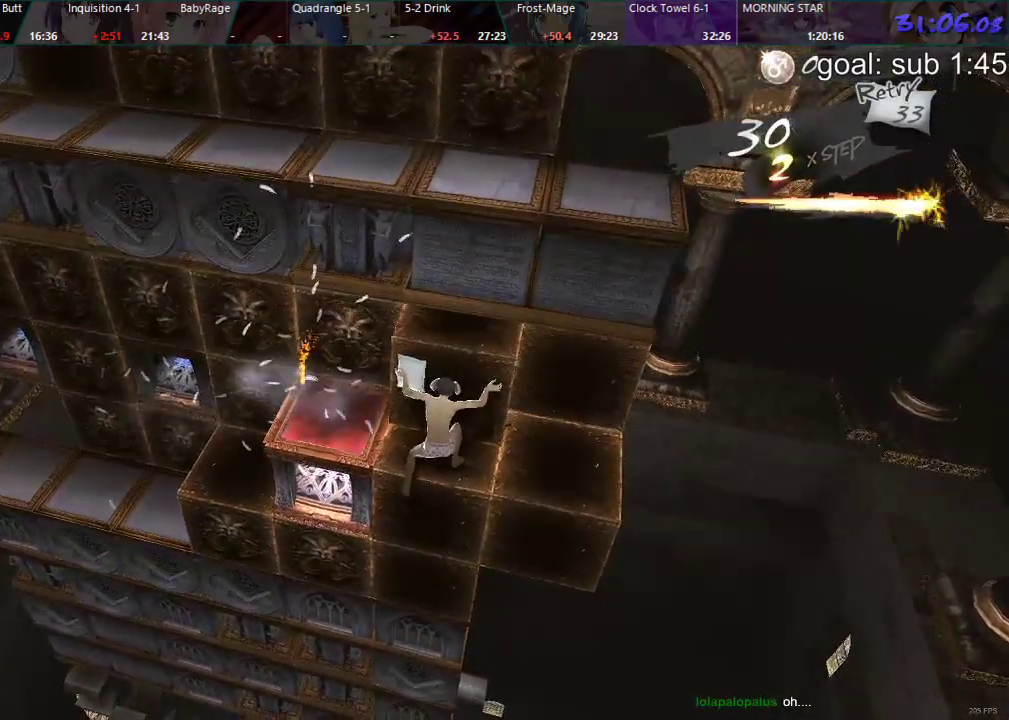
{"dt_ms": 500, "buttons": [], "left_stick": "center", "right_stick": "center", "events": []}
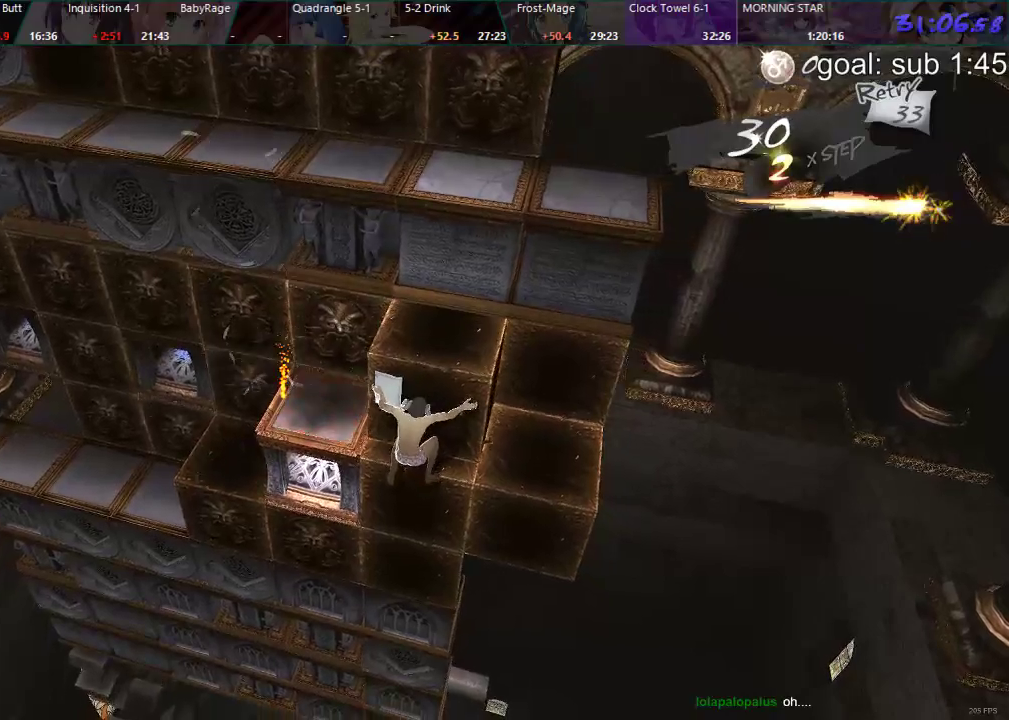
{"dt_ms": 500, "buttons": [], "left_stick": "center", "right_stick": "center", "events": []}
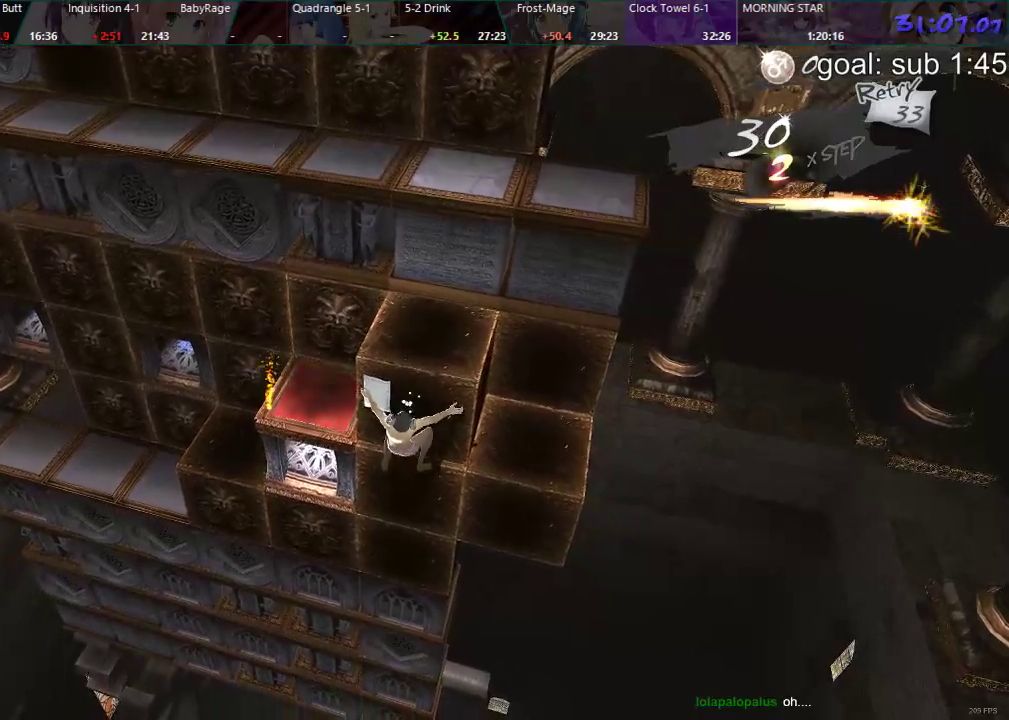
{"dt_ms": 500, "buttons": [], "left_stick": "center", "right_stick": "center", "events": []}
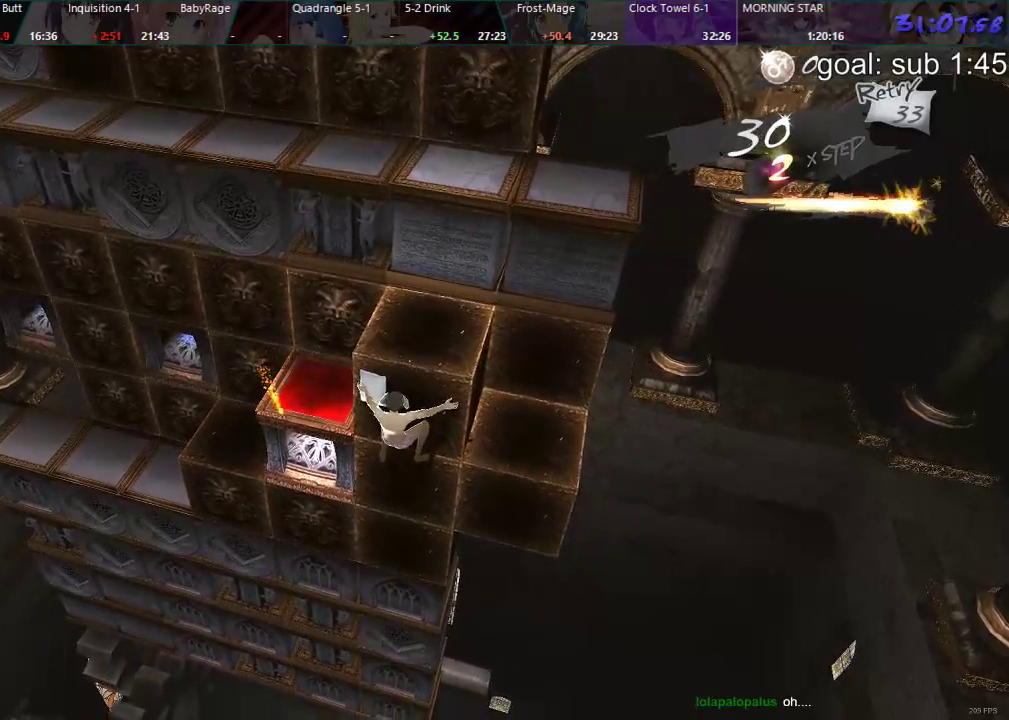
{"dt_ms": 500, "buttons": [], "left_stick": "center", "right_stick": "center", "events": [[300, "DPAD_LEFT", "down"], [433, "DPAD_LEFT", "up"]]}
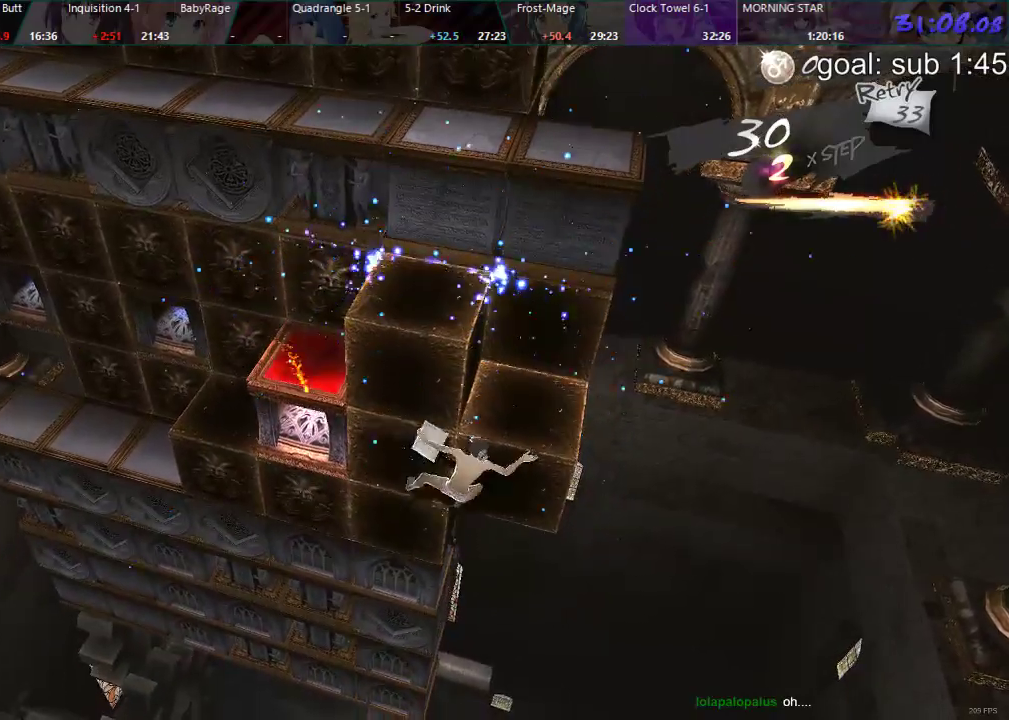
{"dt_ms": 500, "buttons": ["DPAD_RIGHT"], "left_stick": "center", "right_stick": "center", "events": [[33, "DPAD_DOWN", "down"], [283, "DPAD_DOWN", "up"], [417, "DPAD_RIGHT", "down"]]}
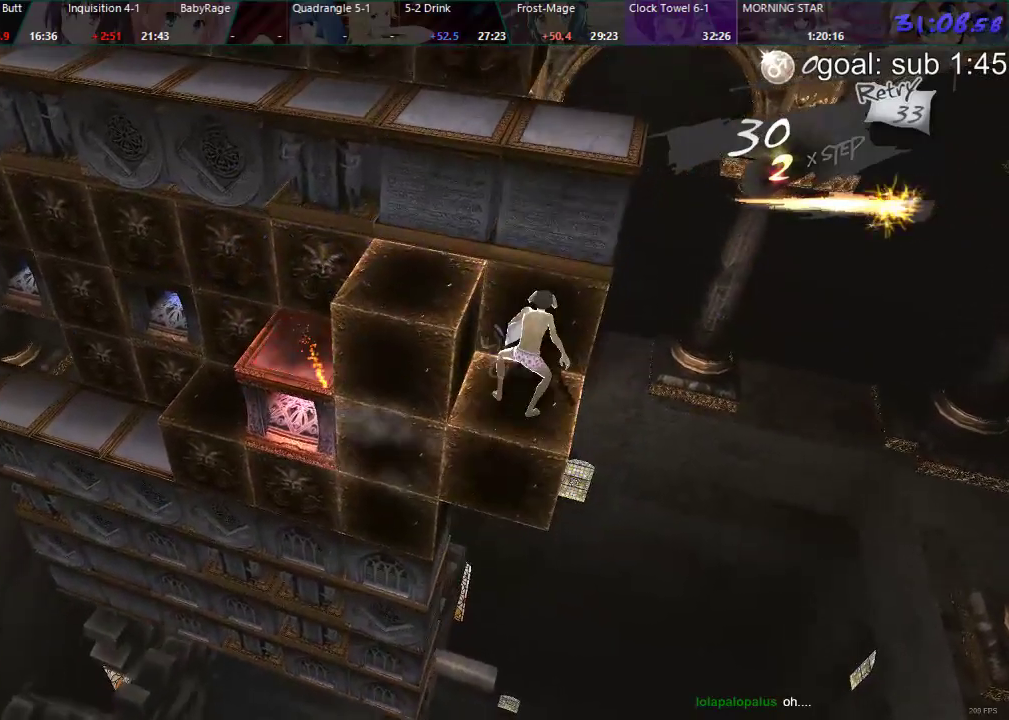
{"dt_ms": 500, "buttons": [], "left_stick": "center", "right_stick": "center", "events": [[383, "DPAD_RIGHT", "up"]]}